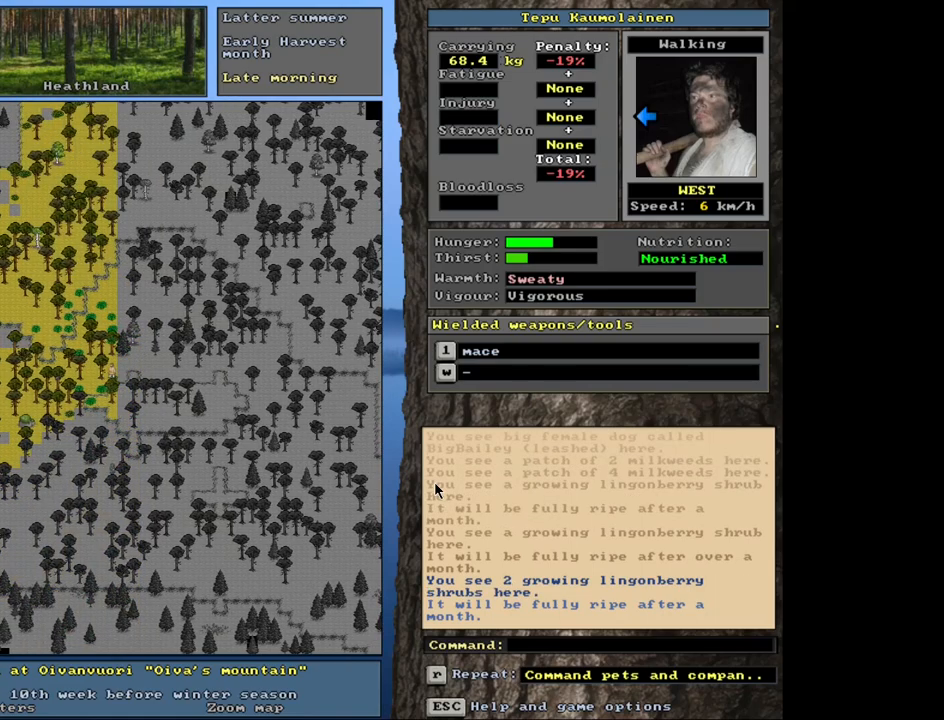
Gameplay with keyboard and mouse; each line is a JSON object with the keys and mouse buttons held at the frame after it. "events" lists presses ("down") and releases ("up") of ".", "/", "0", "1", "2", "3", "4", "5", "6", "8", "9", "a", "alt_l", "alt_r", "b", "backslash", "backspace", "c", "caps_lock", "comma", "ctrl_l", "ctrl_r", "d", "down", "e", "equals", "escape", "f", "f1", "f10", "f11", "f12", "f2", "f3", "f4", "f5", "f6", "f7", "f8", "f9", "g", "h", "i", "k", "l", "lbracket", "left", "minus", "n", "num0", "num1", "num2", "num3", "num4", "num5", "num6", "num7", "num8", "num9", "o", "p", "q", "quote", "r", "rbracket", "return", "right", "s", "semicolon", "shift_l", "shift_r", "space", "super_l", "super_r", "t", "tab", "tilde", "up", "v", "w", "x", "y", "z", "mouse_left", "mouse_wheel", "mouse_right", "mouse_mb4" and "mouse_mb5" between this image and that frame as [ms after this image, input, new state], when the widget could be followed in between. "mouse_left", "mouse_wheel", "mouse_right", "mouse_mb4", "mouse_mb5" = the "left", "wheel", "right", "mb4", "mb5" buttons of the "mouse" list. No other keys are recorded. "wheel" means that the mouse wheel is clicked or scrolled. Mouse movement is not recorded. Not read: 7 j m other_keys u.
{"keys": ["ctrl_l"], "mouse": [], "events": [[317, "num4", "down"], [434, "num4", "up"]]}
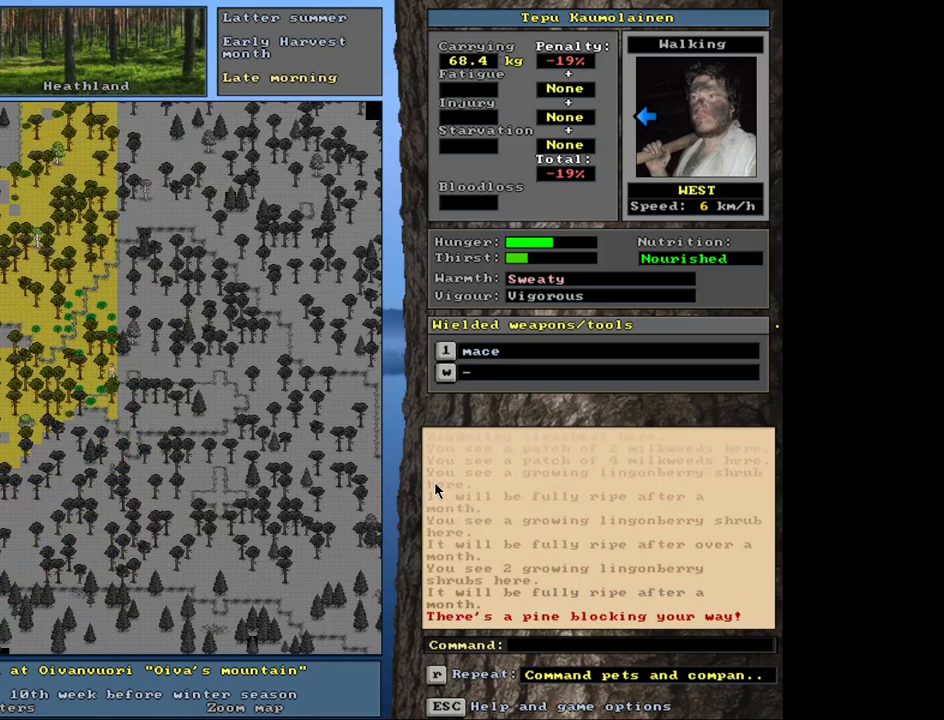
{"keys": ["ctrl_l"], "mouse": [], "events": [[117, "num7", "down"], [234, "num7", "up"], [317, "num7", "down"], [400, "num7", "up"]]}
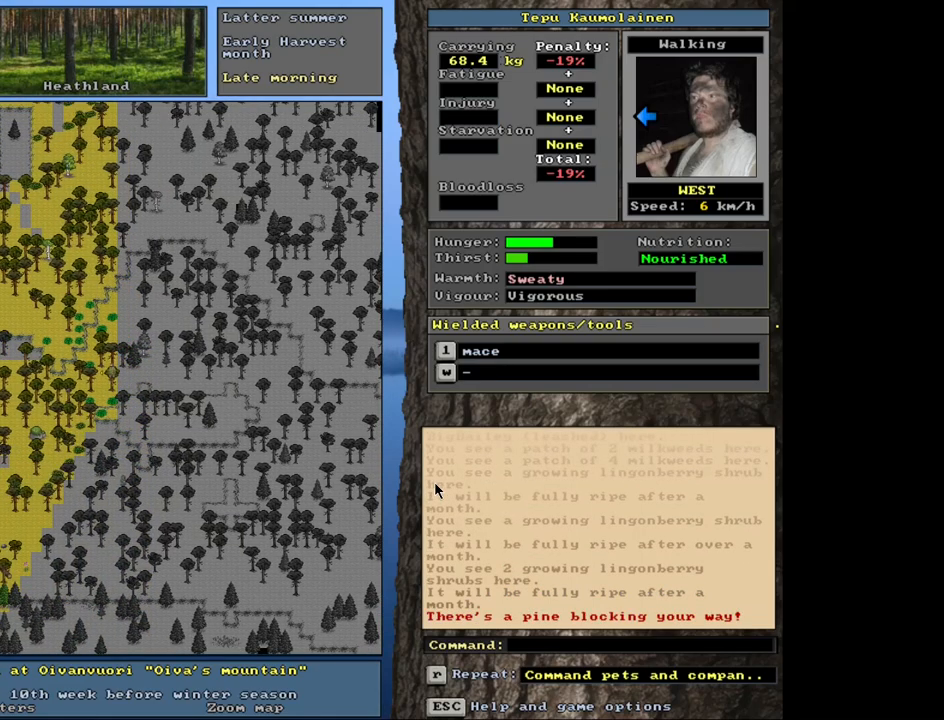
{"keys": ["ctrl_l", "num7"], "mouse": [], "events": [[17, "num4", "down"], [150, "num4", "up"], [434, "num7", "down"]]}
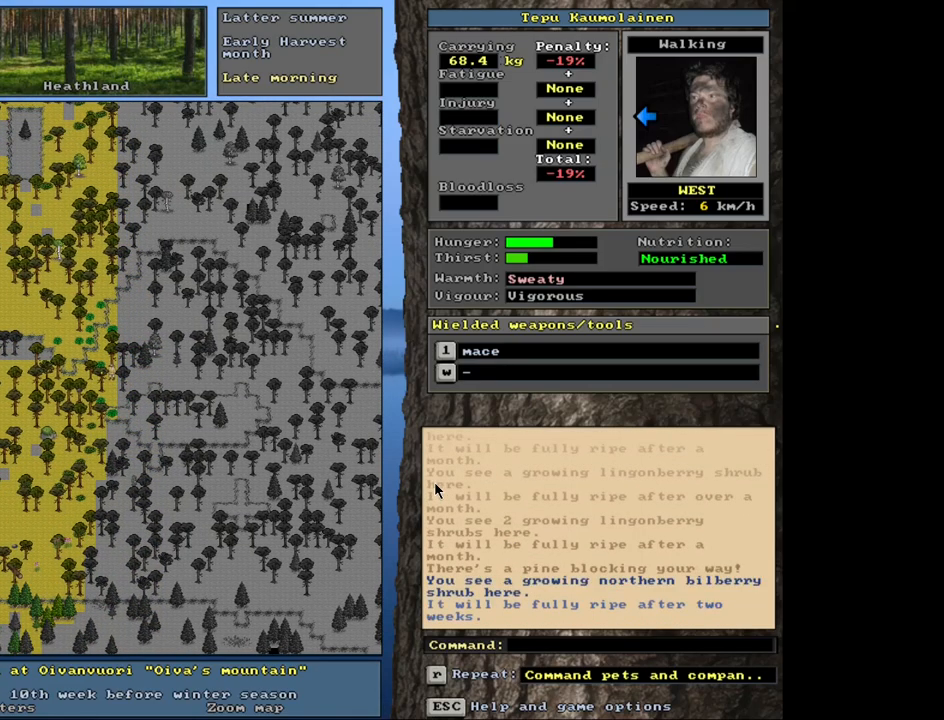
{"keys": ["ctrl_l"], "mouse": [], "events": [[17, "num7", "up"], [100, "num7", "down"], [200, "num7", "up"], [300, "num7", "down"], [384, "num7", "up"]]}
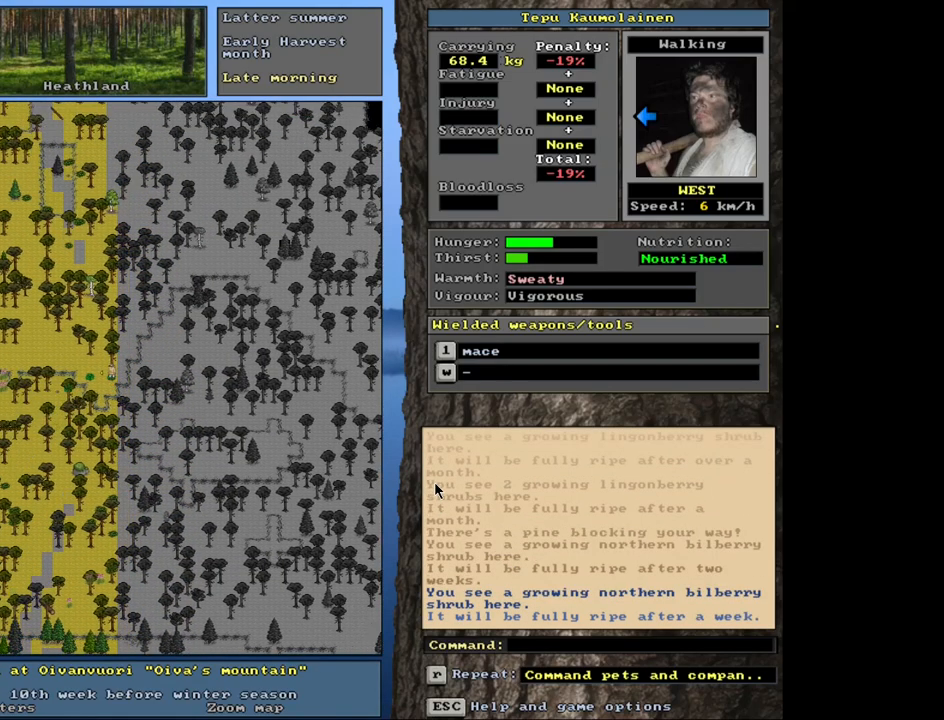
{"keys": ["ctrl_l", "num7"], "mouse": [], "events": [[50, "num4", "down"], [150, "num4", "up"], [234, "num4", "down"], [350, "num4", "up"], [484, "num7", "down"]]}
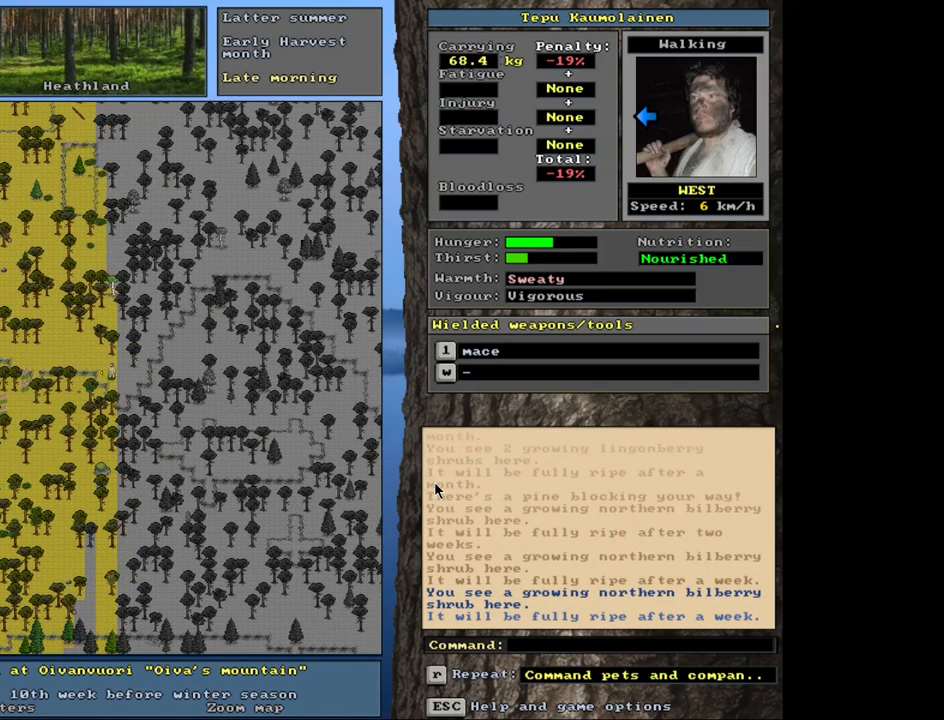
{"keys": ["ctrl_l", "num4"], "mouse": [], "events": [[100, "num7", "up"], [217, "num7", "down"], [350, "num7", "up"], [500, "num4", "down"]]}
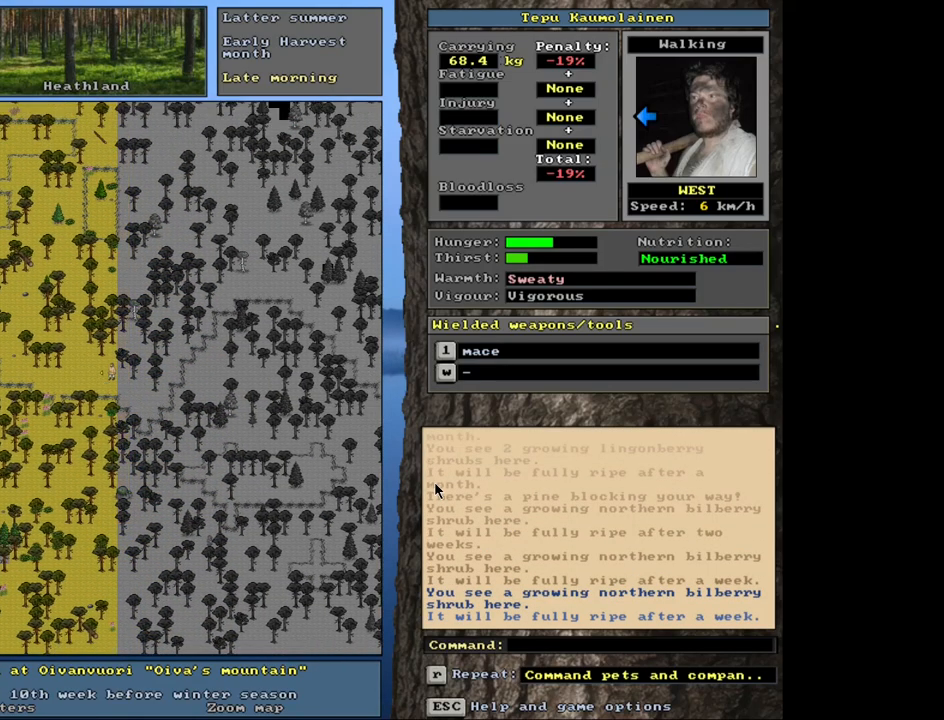
{"keys": ["ctrl_l", "num4"], "mouse": [], "events": [[117, "num4", "up"], [200, "num4", "down"], [300, "num4", "up"], [384, "num4", "down"]]}
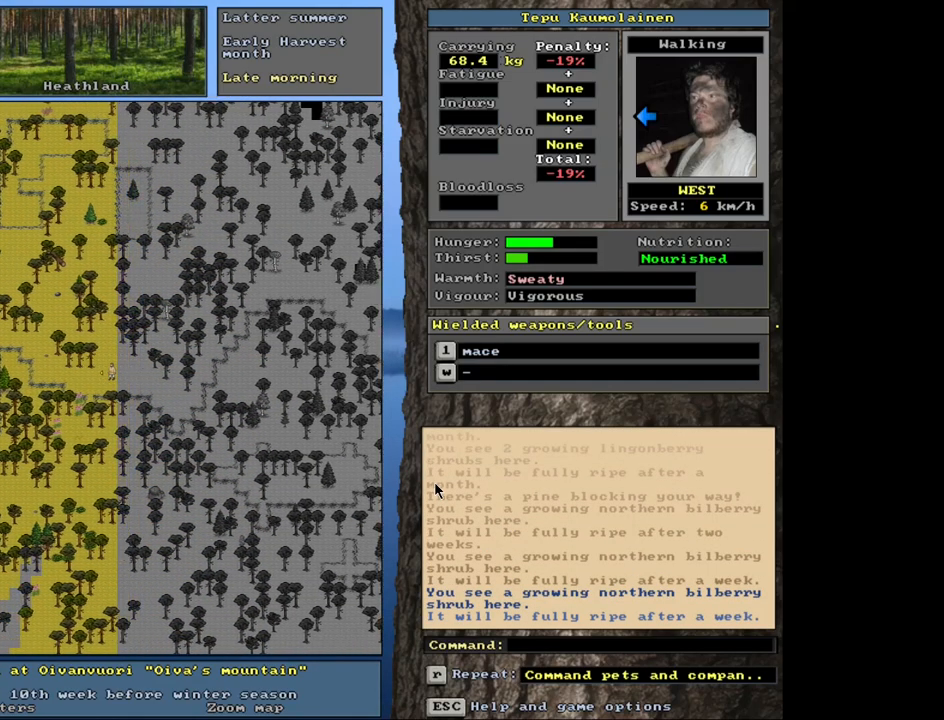
{"keys": ["ctrl_l"], "mouse": [], "events": [[17, "num4", "up"], [117, "num4", "down"], [234, "num4", "up"], [367, "num4", "down"], [467, "num4", "up"]]}
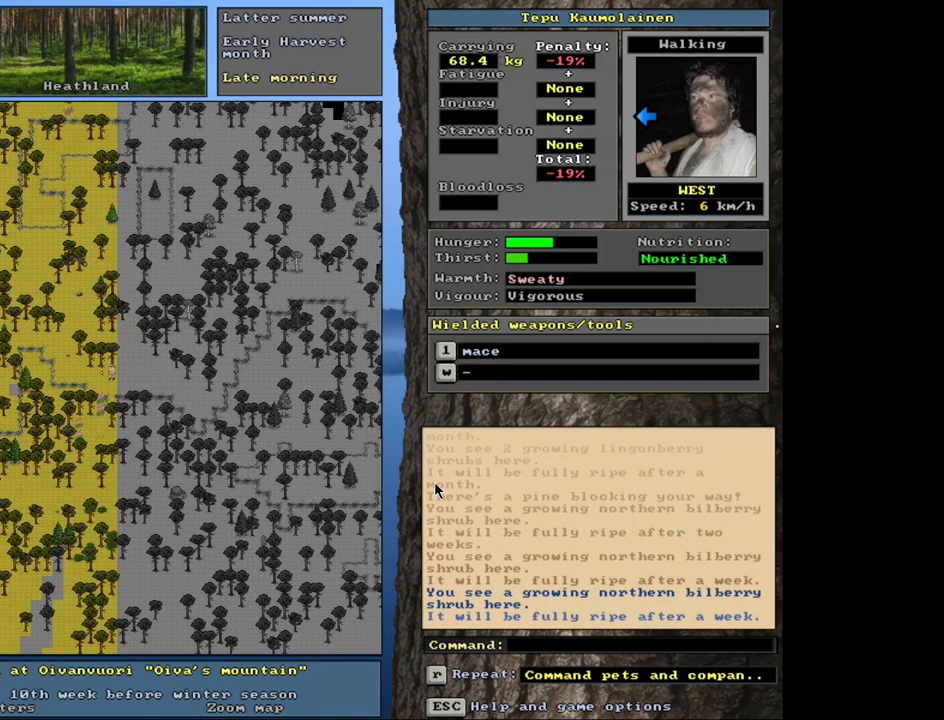
{"keys": ["ctrl_l", "num4"], "mouse": [], "events": [[250, "num4", "down"], [384, "num4", "up"], [467, "num4", "down"]]}
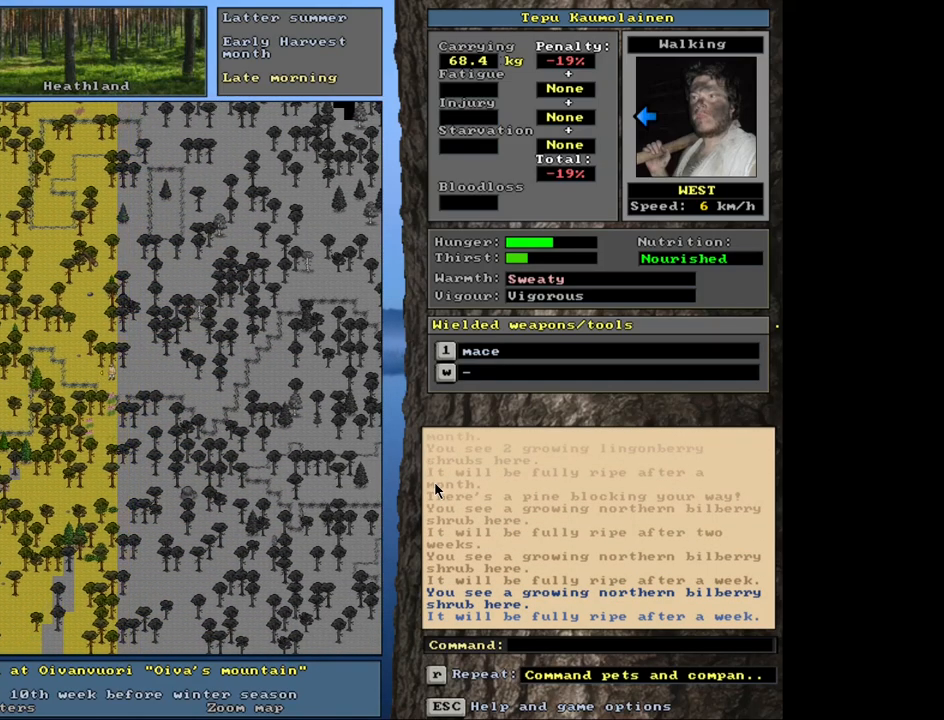
{"keys": ["ctrl_l", "num7"], "mouse": [], "events": [[67, "num4", "up"], [184, "num4", "down"], [300, "num4", "up"], [484, "num7", "down"]]}
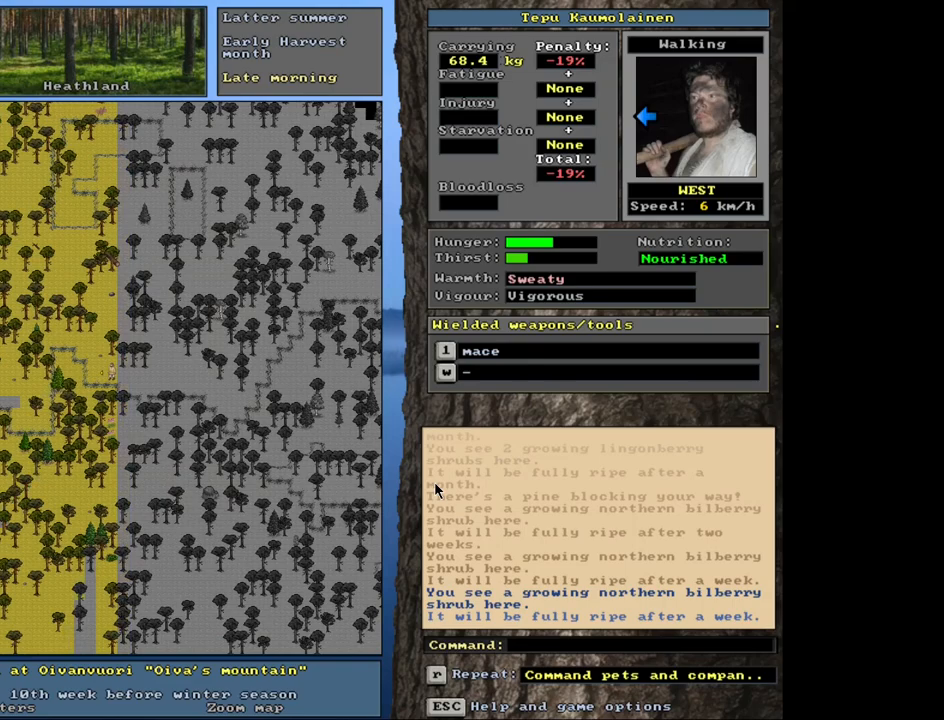
{"keys": ["ctrl_l", "num4"], "mouse": [], "events": [[84, "num7", "up"], [150, "num7", "down"], [284, "num7", "up"], [434, "num4", "down"]]}
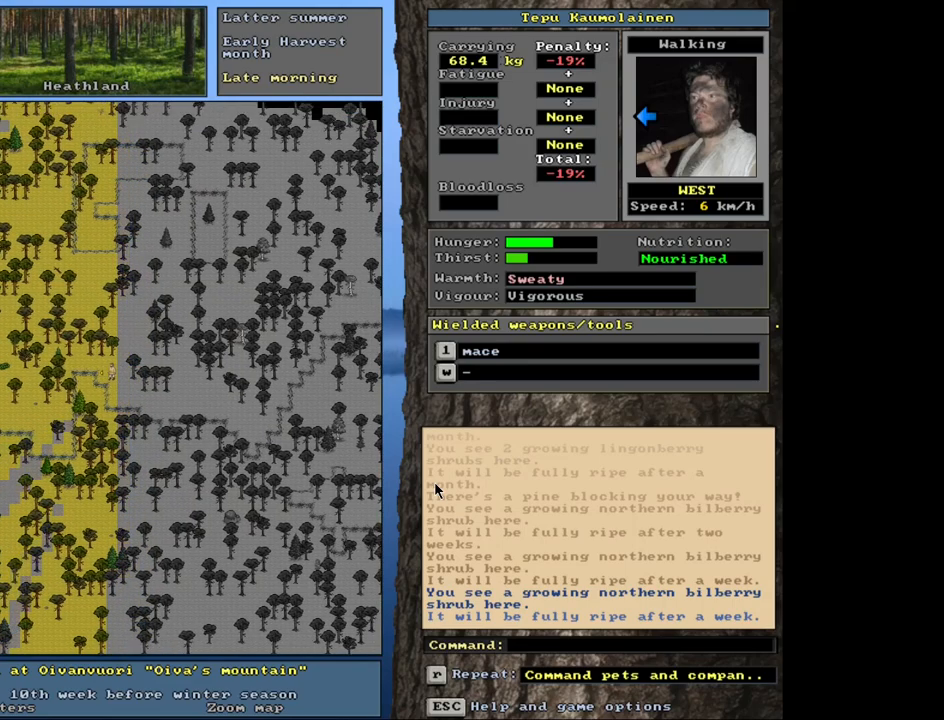
{"keys": ["ctrl_l"], "mouse": [], "events": [[34, "num4", "up"], [117, "num4", "down"], [234, "num4", "up"]]}
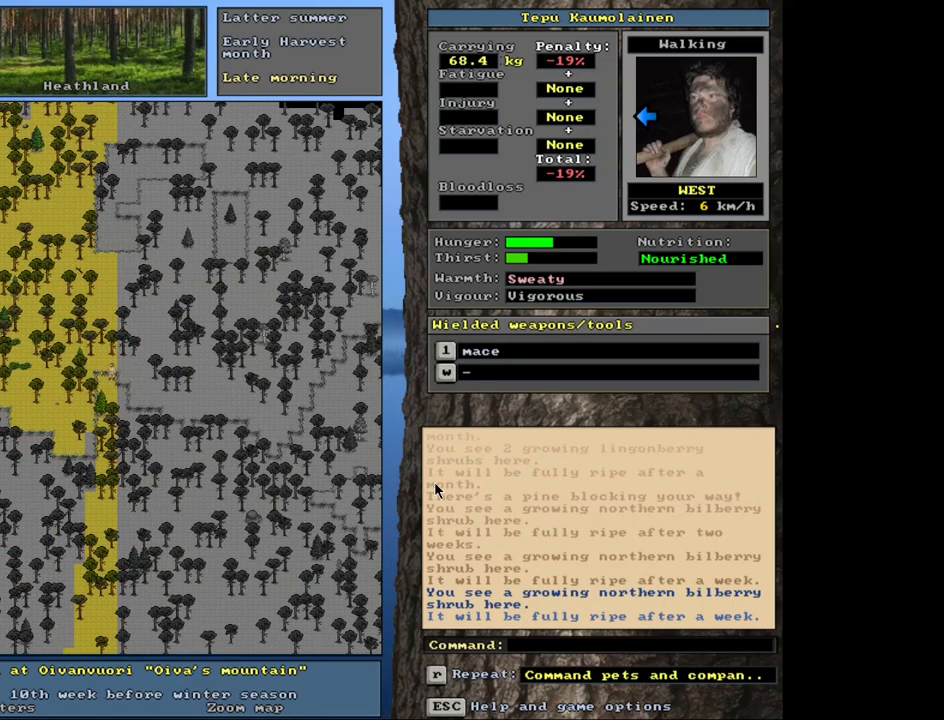
{"keys": ["ctrl_l", "num1"], "mouse": [], "events": [[34, "num4", "down"], [167, "num4", "up"], [250, "num4", "down"], [334, "num4", "up"], [434, "num1", "down"]]}
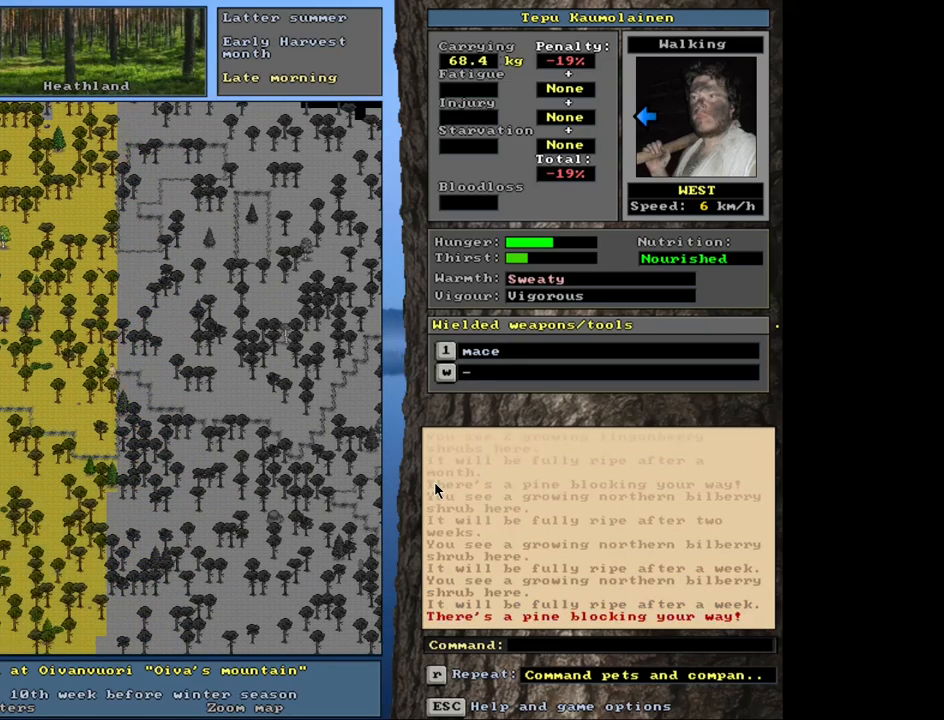
{"keys": ["ctrl_l", "num1"], "mouse": [], "events": [[50, "num1", "up"], [84, "num2", "down"], [167, "num1", "down"], [200, "num2", "up"], [417, "num1", "up"], [500, "num1", "down"]]}
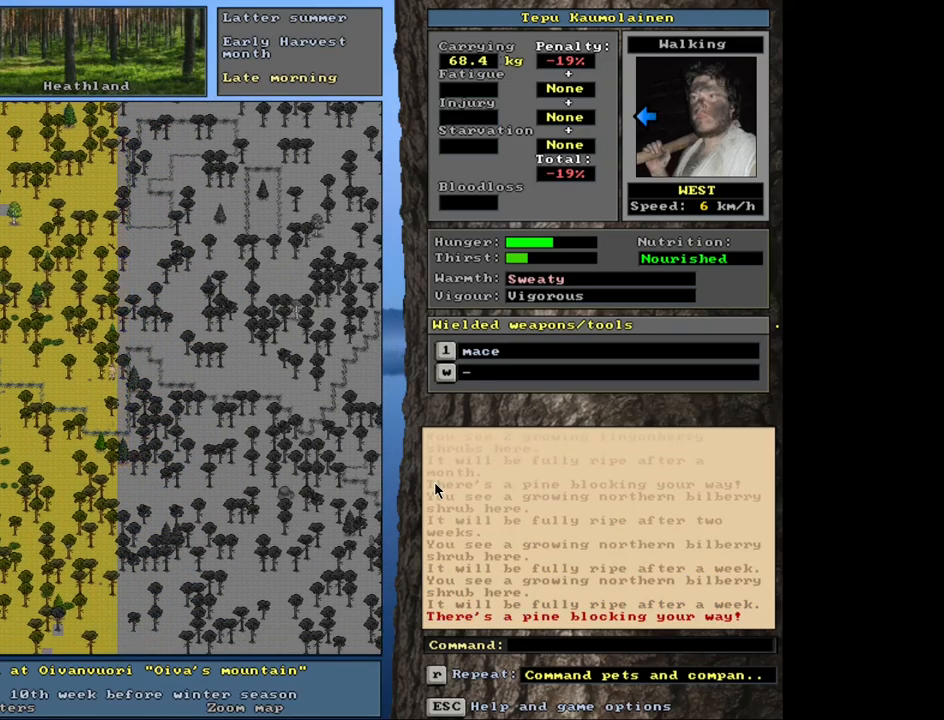
{"keys": ["ctrl_l"], "mouse": [], "events": [[117, "num1", "up"], [200, "num1", "down"], [317, "num1", "up"]]}
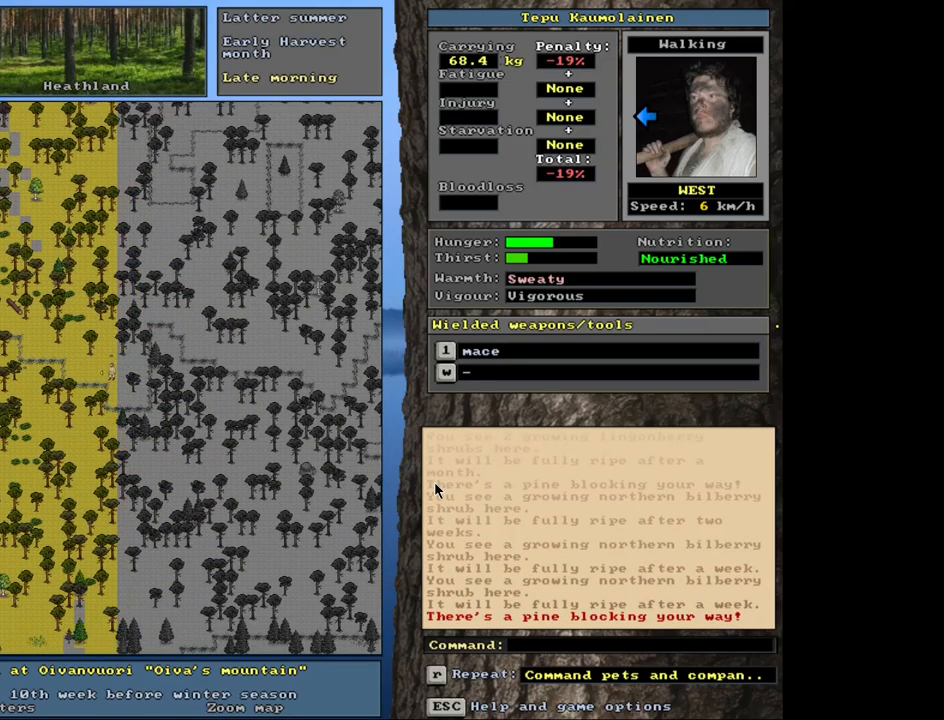
{"keys": ["ctrl_l"], "mouse": [], "events": [[184, "num4", "down"], [300, "num4", "up"], [400, "num4", "down"], [484, "num4", "up"]]}
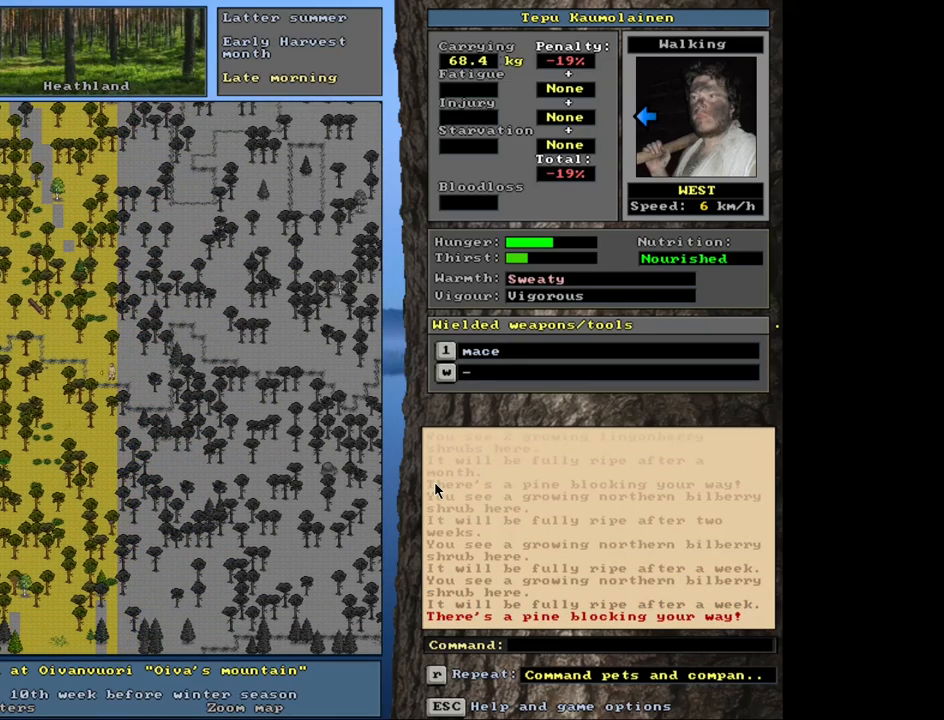
{"keys": ["ctrl_l"], "mouse": [], "events": [[84, "num7", "down"], [200, "num7", "up"], [250, "num7", "down"], [400, "num7", "up"]]}
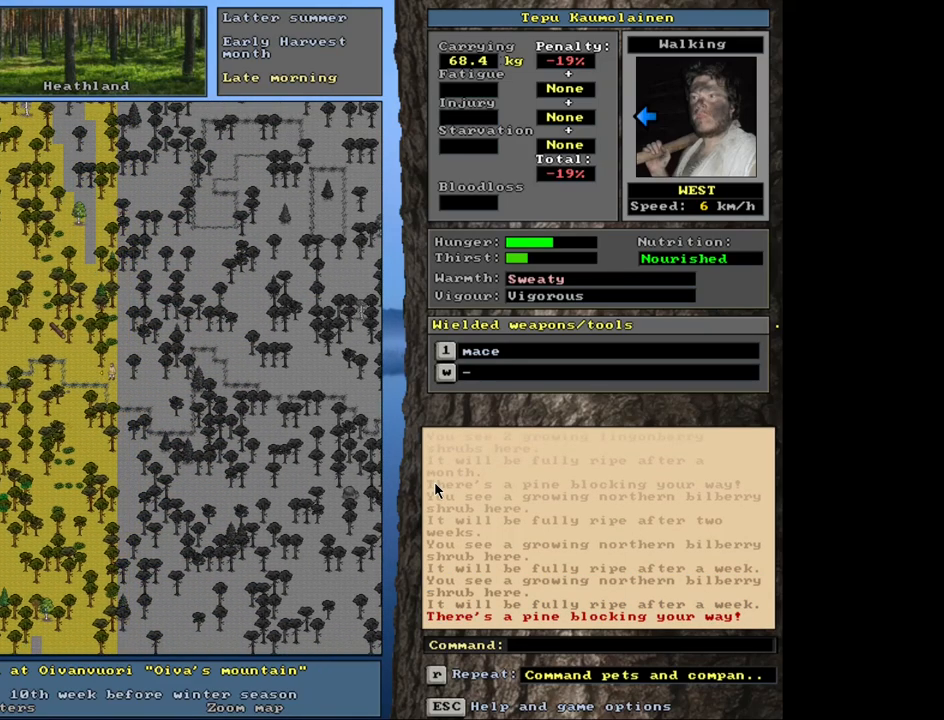
{"keys": ["ctrl_l"], "mouse": [], "events": [[217, "num4", "down"], [300, "num4", "up"], [384, "num4", "down"], [500, "num4", "up"]]}
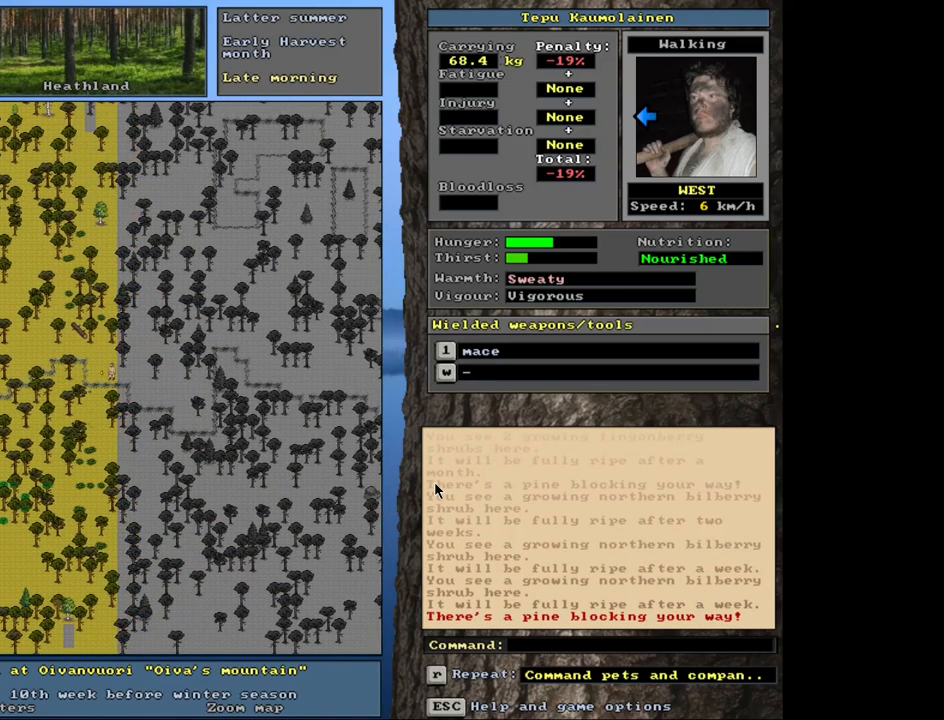
{"keys": ["ctrl_l"], "mouse": [], "events": [[117, "num7", "down"], [250, "num7", "up"], [300, "num7", "down"], [417, "num7", "up"]]}
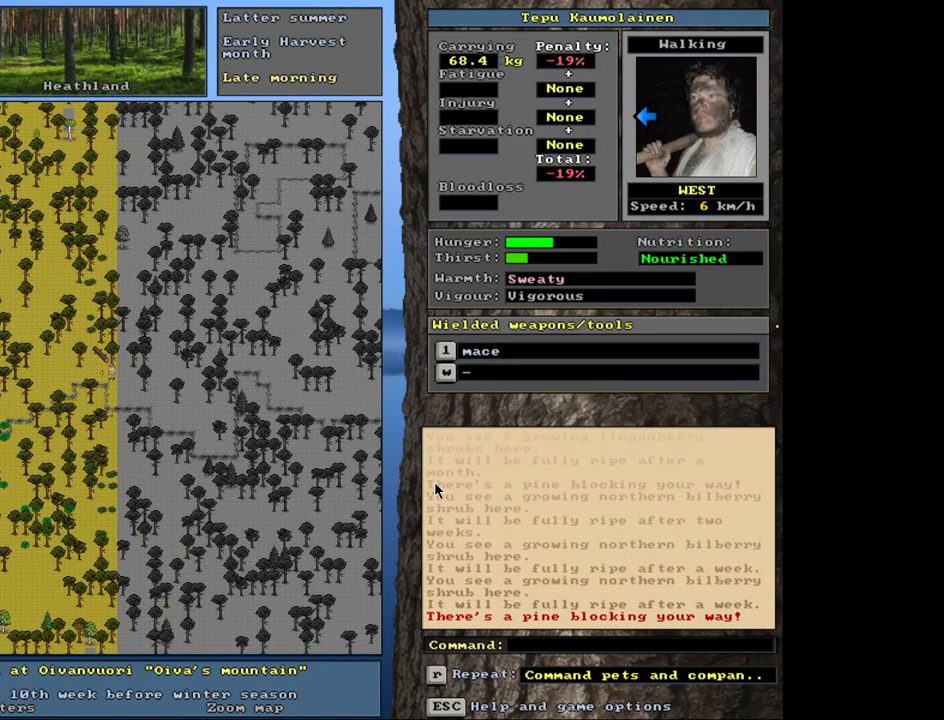
{"keys": ["ctrl_l"], "mouse": [], "events": [[100, "num4", "down"], [217, "num4", "up"], [317, "num4", "down"], [434, "num4", "up"]]}
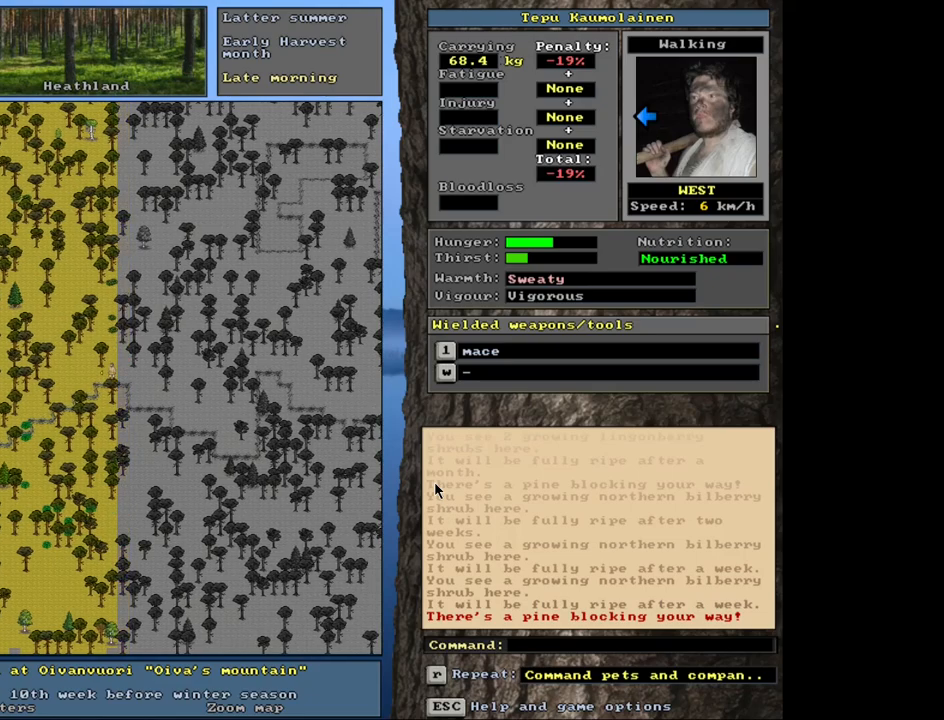
{"keys": ["ctrl_l"], "mouse": [], "events": [[34, "num4", "down"], [150, "num4", "up"], [234, "num4", "down"], [384, "num4", "up"]]}
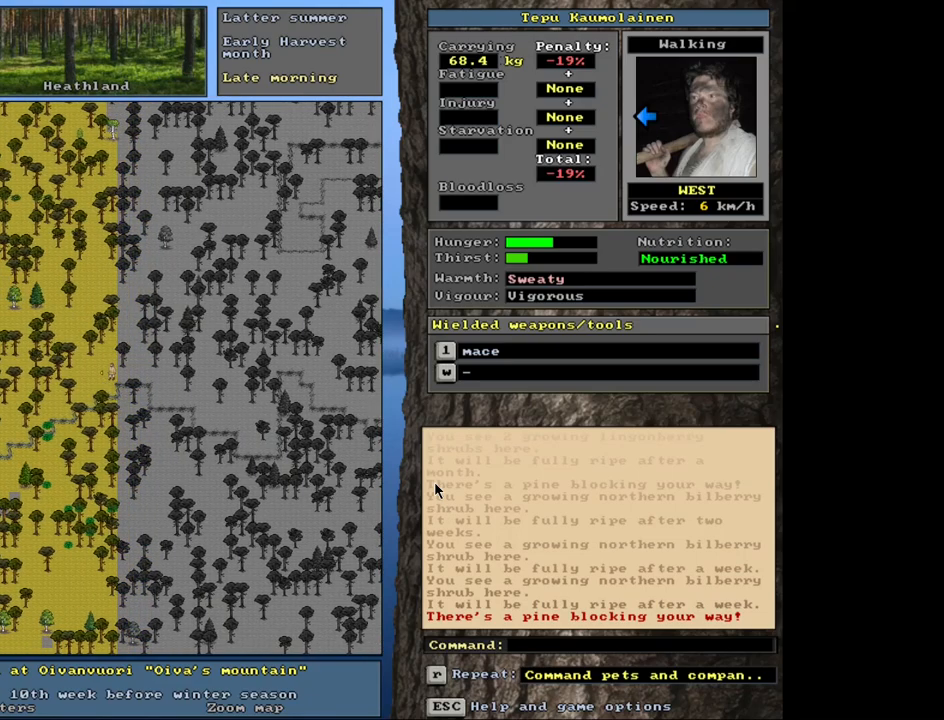
{"keys": ["ctrl_l", "num4"], "mouse": [], "events": [[17, "num4", "down"], [134, "num4", "up"], [250, "num4", "down"], [367, "num4", "up"], [467, "num4", "down"]]}
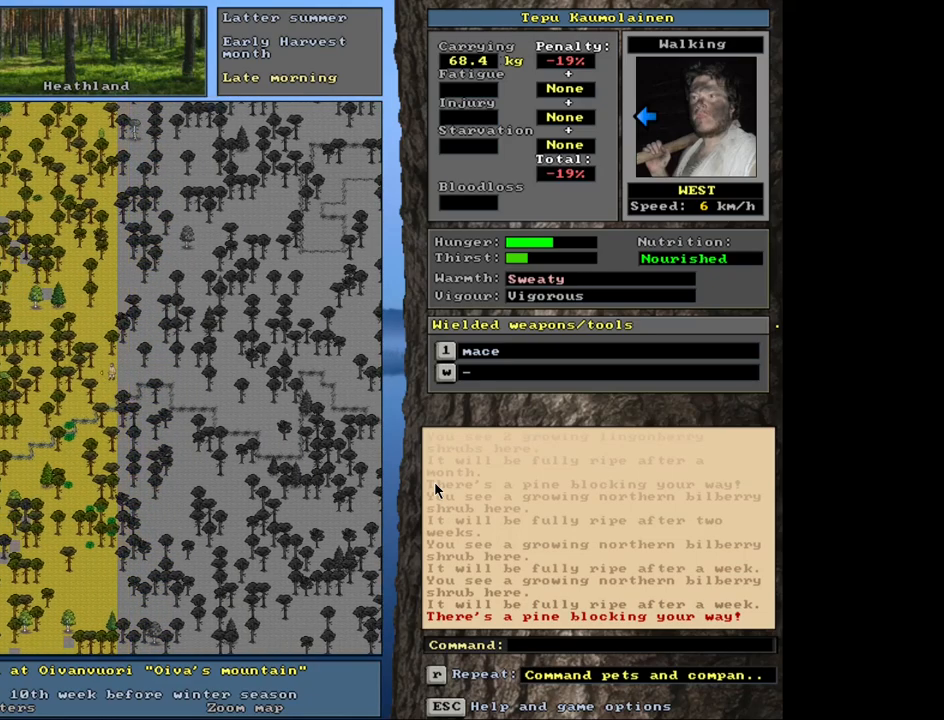
{"keys": ["ctrl_l", "num1"], "mouse": [], "events": [[67, "num4", "up"], [300, "num1", "down"], [400, "num1", "up"], [467, "num1", "down"]]}
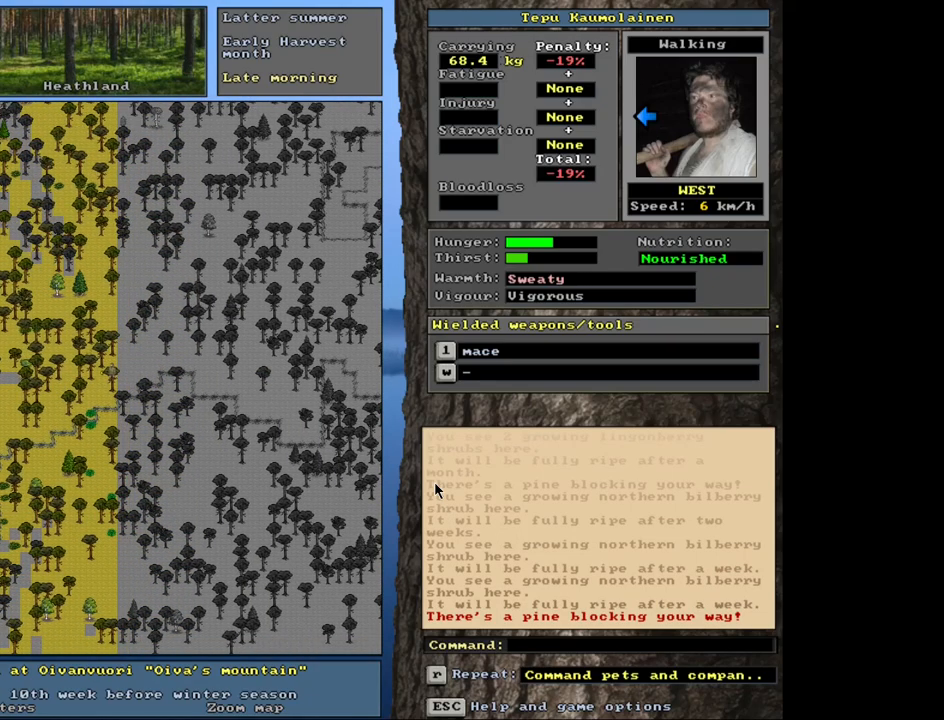
{"keys": ["ctrl_l", "num1"], "mouse": [], "events": [[84, "num1", "up"], [117, "num1", "down"], [234, "num1", "up"], [300, "num1", "down"], [417, "num1", "up"], [450, "num1", "down"]]}
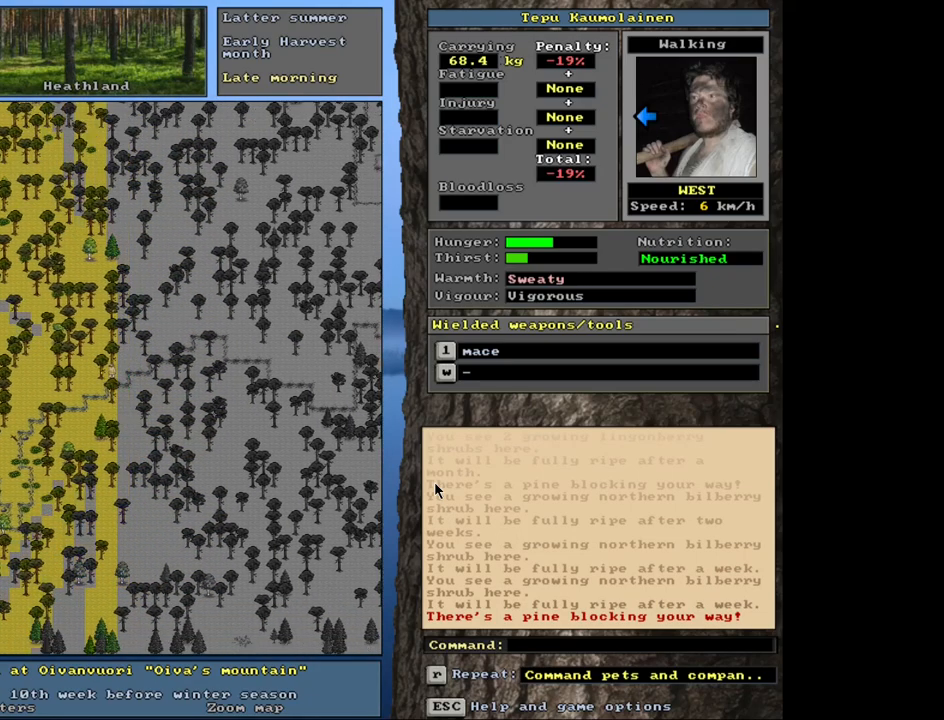
{"keys": ["ctrl_l"], "mouse": [], "events": [[50, "num1", "up"], [167, "num1", "down"], [250, "num1", "up"]]}
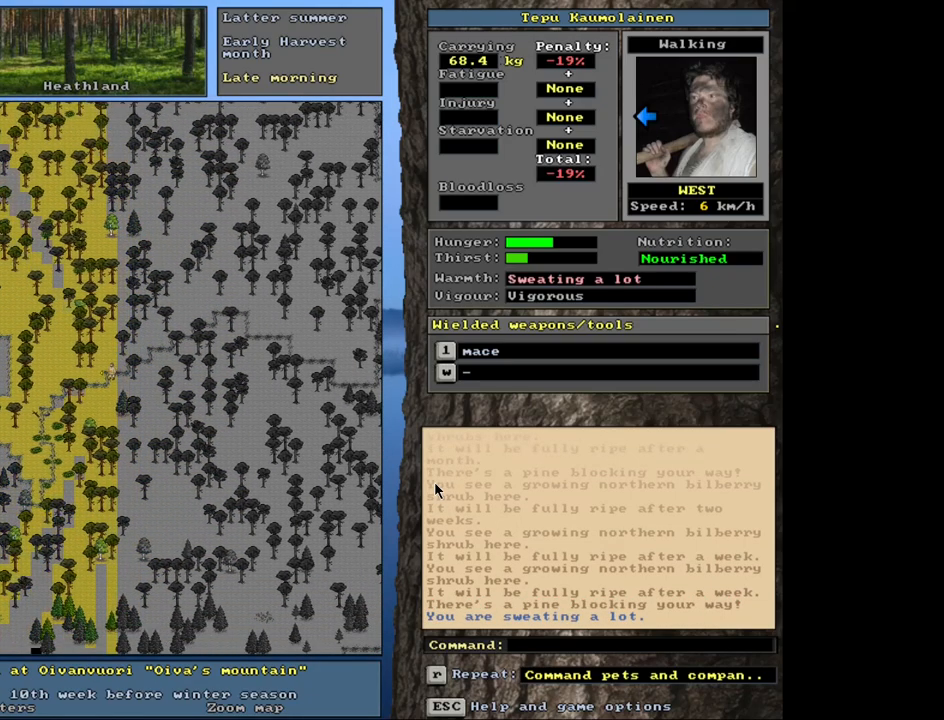
{"keys": ["ctrl_l"], "mouse": [], "events": [[134, "num4", "down"], [234, "num4", "up"], [317, "num4", "down"], [417, "num4", "up"]]}
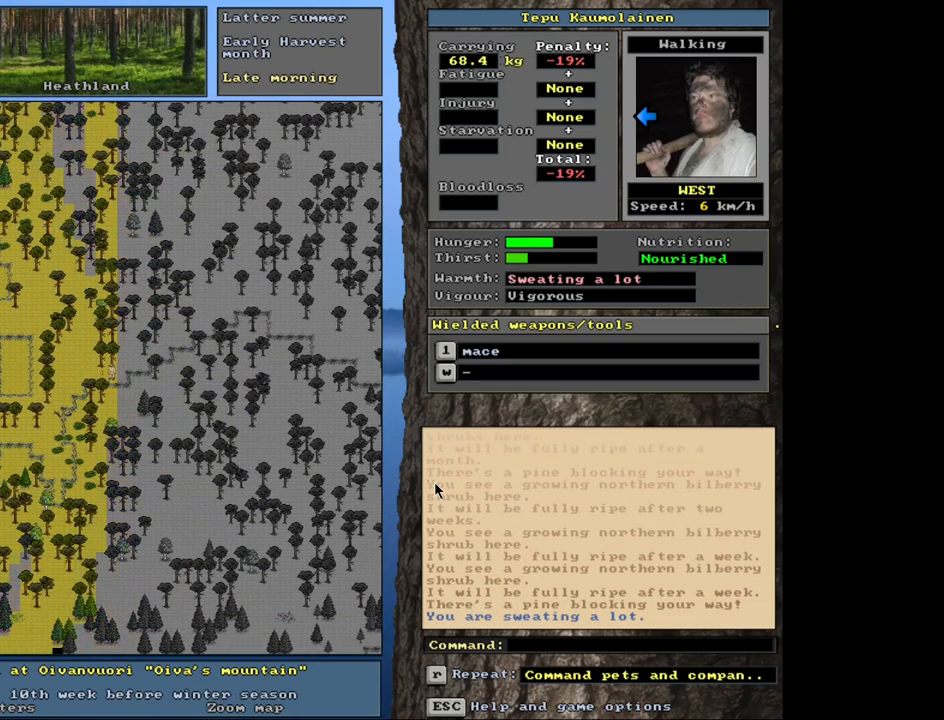
{"keys": ["ctrl_l"], "mouse": [], "events": [[17, "num4", "down"], [117, "num4", "up"], [367, "num7", "down"], [484, "num7", "up"]]}
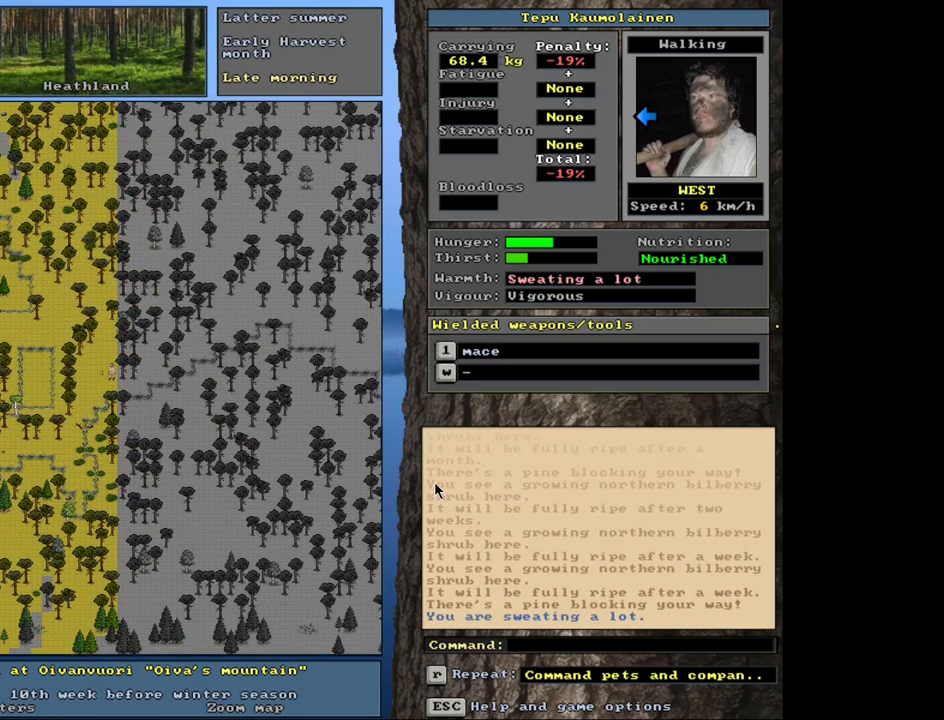
{"keys": ["ctrl_l"], "mouse": [], "events": [[67, "num7", "down"], [200, "num7", "up"], [317, "num7", "down"], [417, "num7", "up"]]}
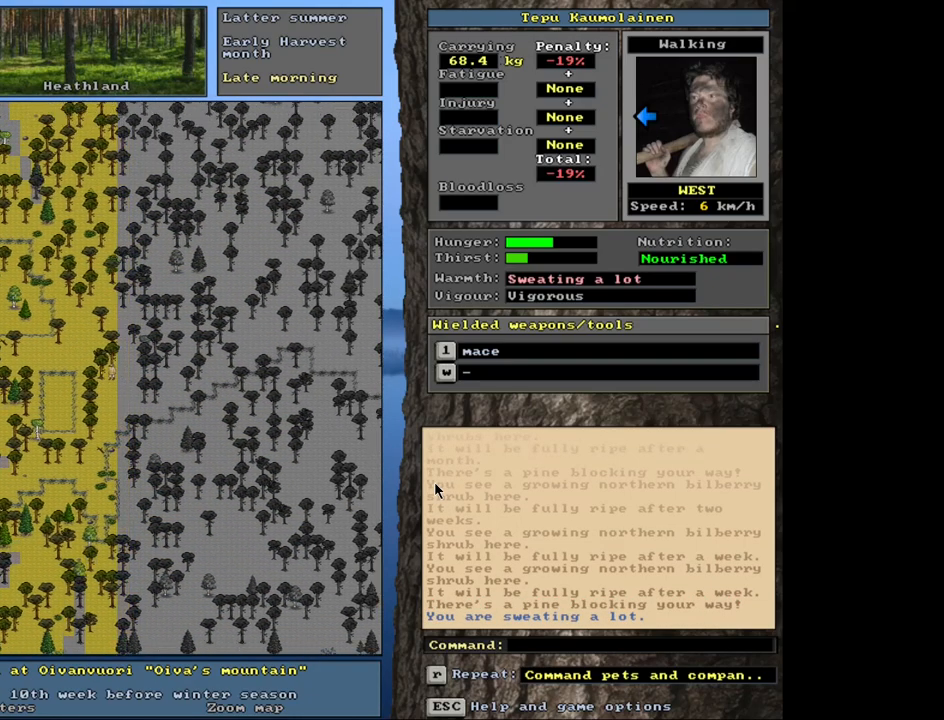
{"keys": ["ctrl_l", "num8"], "mouse": [], "events": [[300, "num9", "down"], [384, "num8", "down"], [484, "num9", "up"]]}